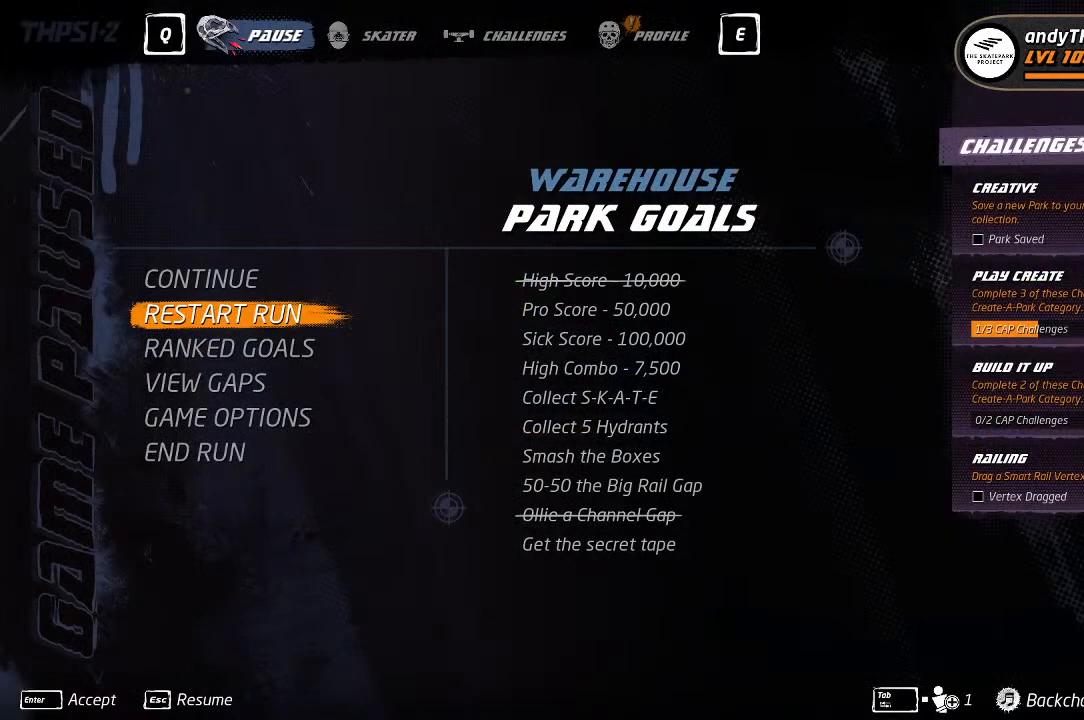
Gameplay with a controller (PlayStation layout); each line is a JSON object with the inputs held at the frame after it. "events" lists button and stick changes between this image and that frame as [ms after this image, input, new state], when the widget could be followed in between. Not read: L2.
{"buttons": [], "left_stick": "center", "right_stick": "center", "events": []}
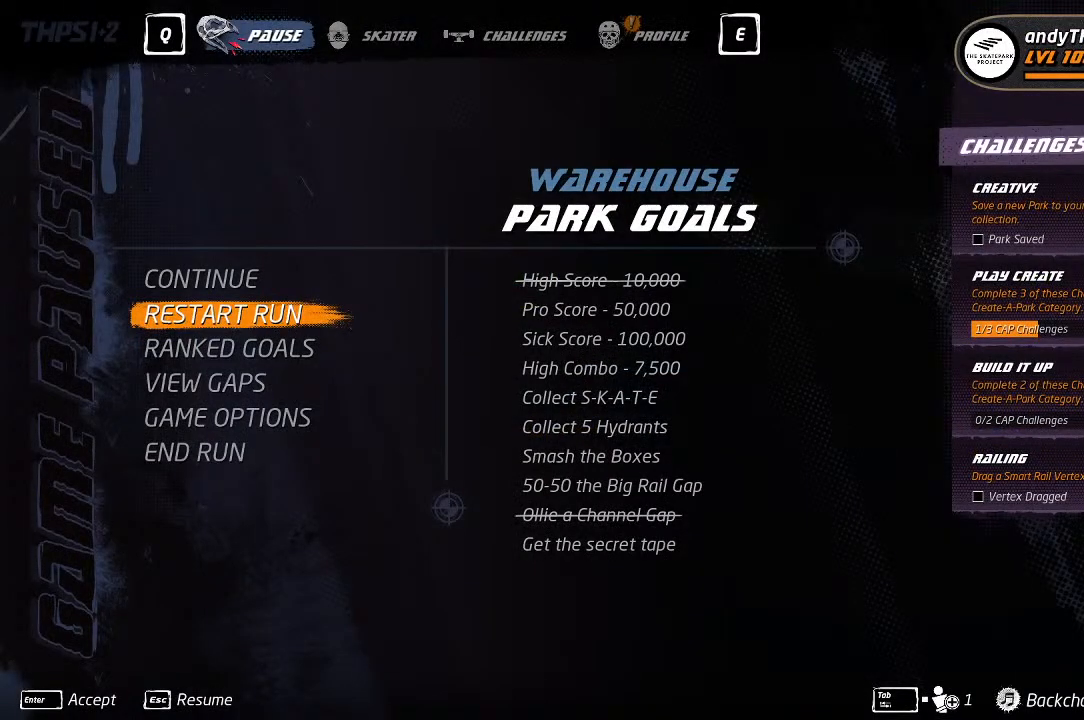
{"buttons": [], "left_stick": "center", "right_stick": "center", "events": []}
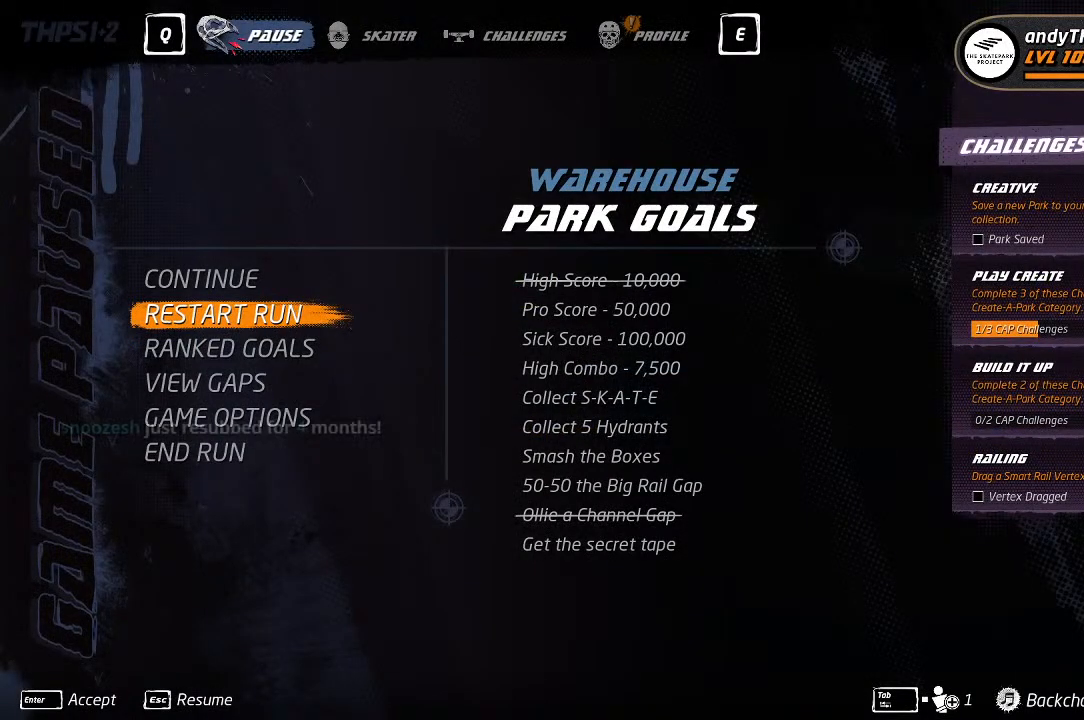
{"buttons": [], "left_stick": "center", "right_stick": "center", "events": []}
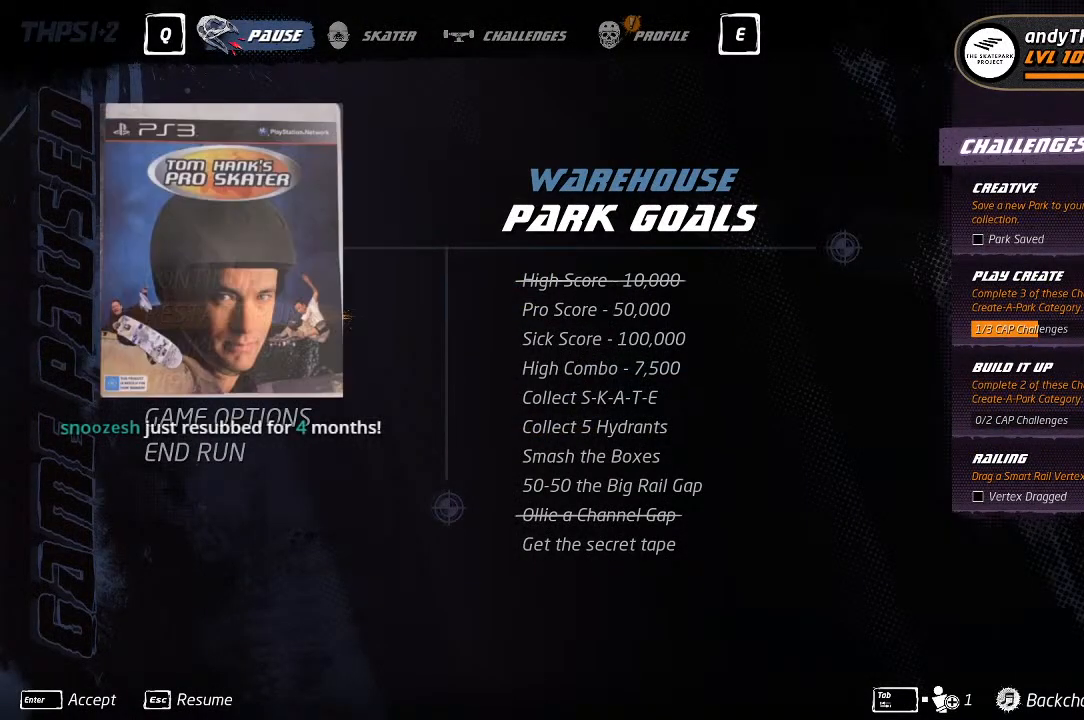
{"buttons": [], "left_stick": "center", "right_stick": "center", "events": []}
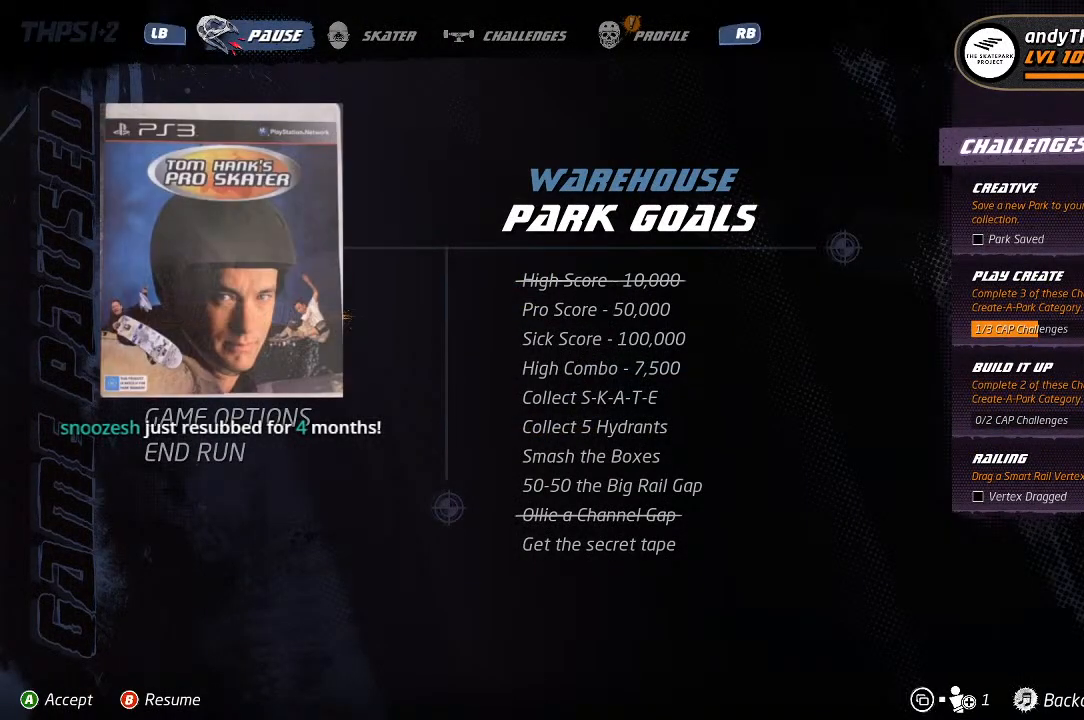
{"buttons": [], "left_stick": "center", "right_stick": "center", "events": [[167, "CROSS", "down"], [283, "CROSS", "up"]]}
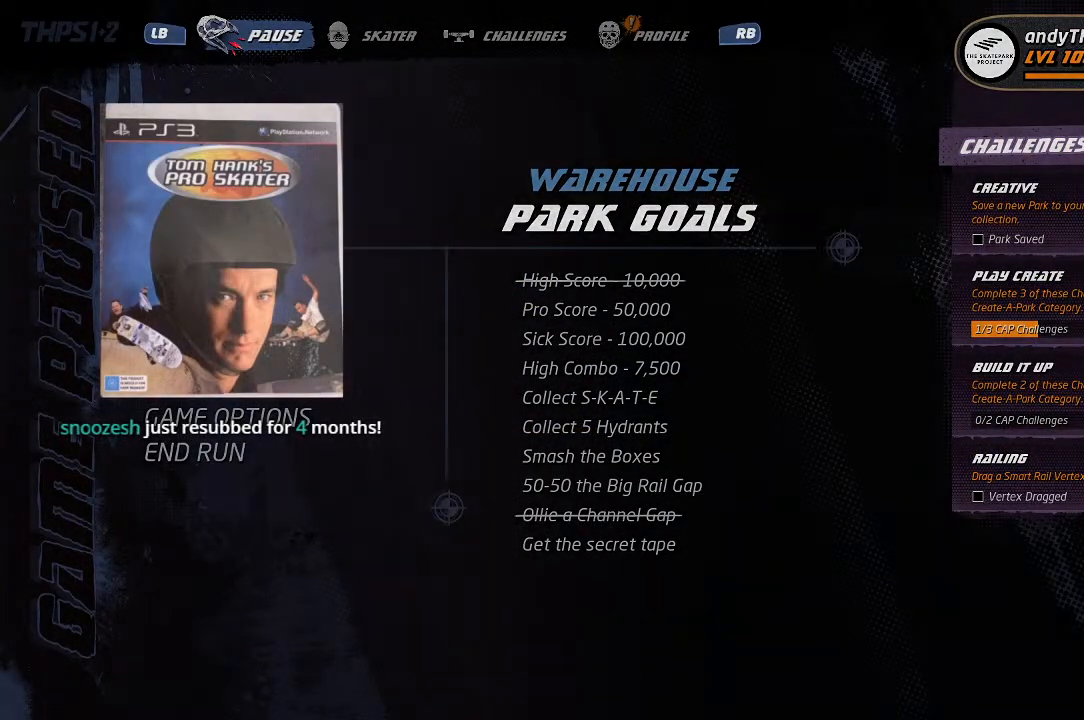
{"buttons": [], "left_stick": "center", "right_stick": "center", "events": []}
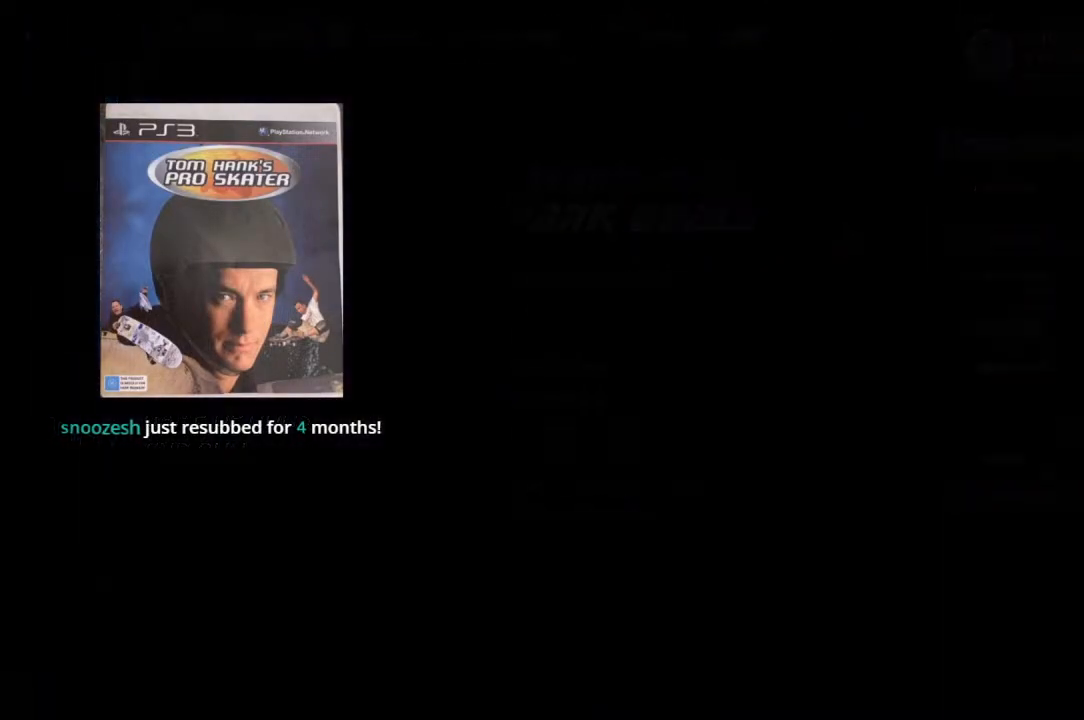
{"buttons": [], "left_stick": "center", "right_stick": "center", "events": []}
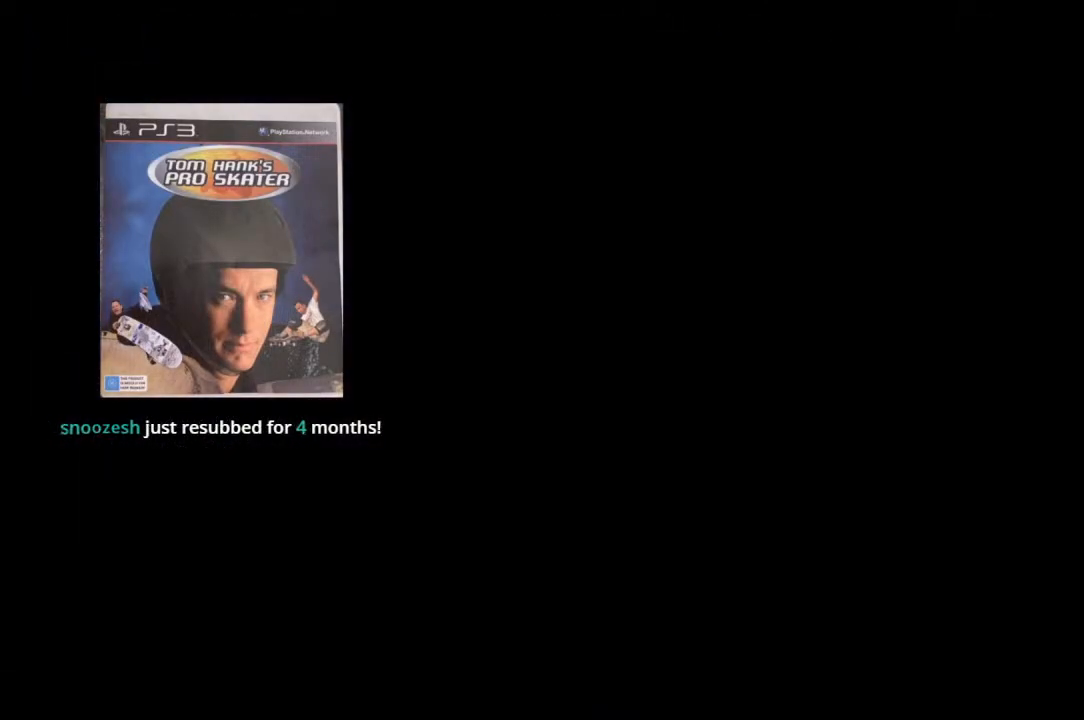
{"buttons": [], "left_stick": "center", "right_stick": "center", "events": []}
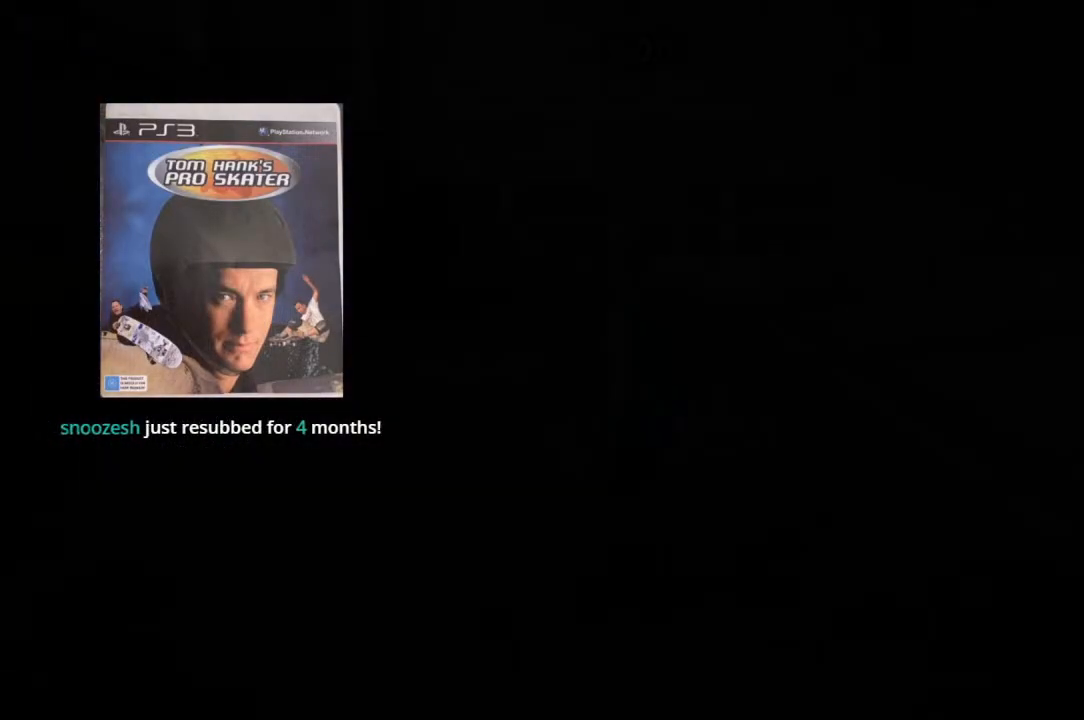
{"buttons": [], "left_stick": "center", "right_stick": "center", "events": []}
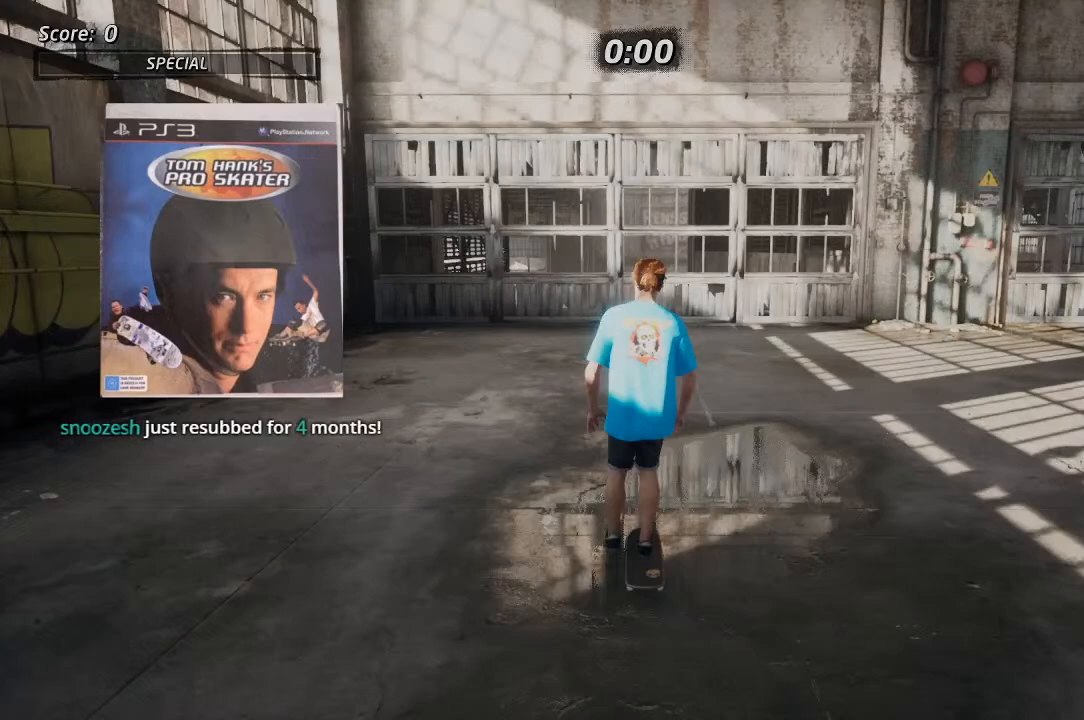
{"buttons": ["CROSS", "DPAD_DOWN", "DPAD_RIGHT"], "left_stick": "center", "right_stick": "center", "events": [[150, "CROSS", "down"], [200, "DPAD_RIGHT", "down"], [217, "DPAD_DOWN", "down"]]}
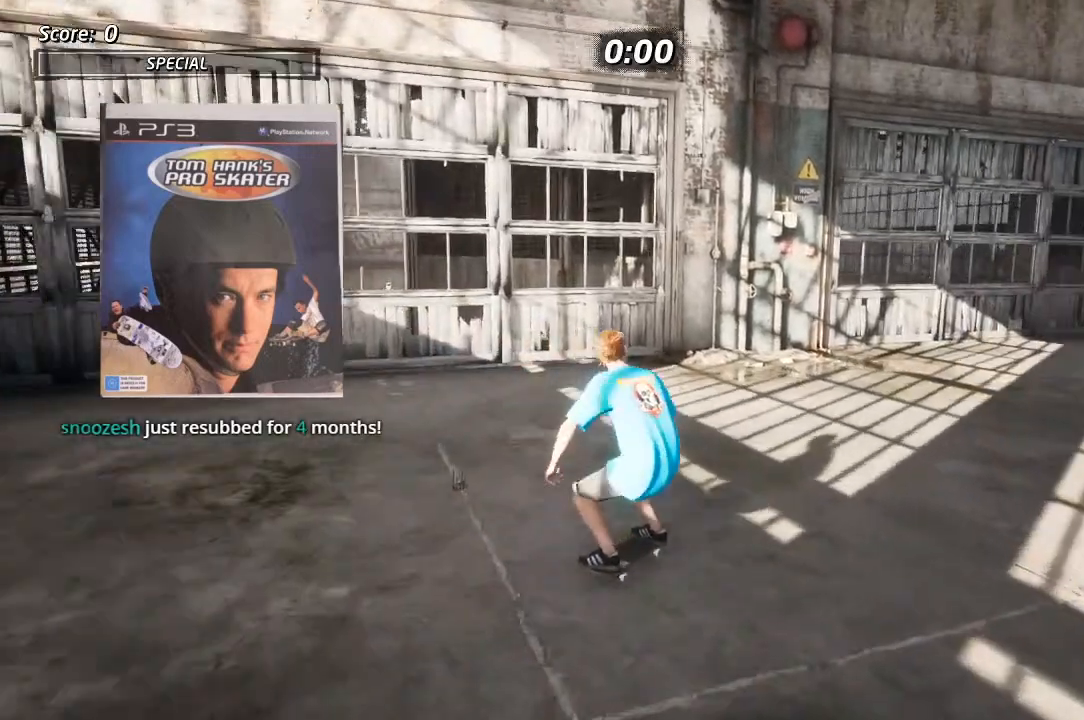
{"buttons": ["DPAD_DOWN", "START"], "left_stick": "center", "right_stick": "down-left", "events": [[200, "CROSS", "up"], [233, "DPAD_RIGHT", "up"], [300, "START", "down"], [300, "right_stick", "down-left"]]}
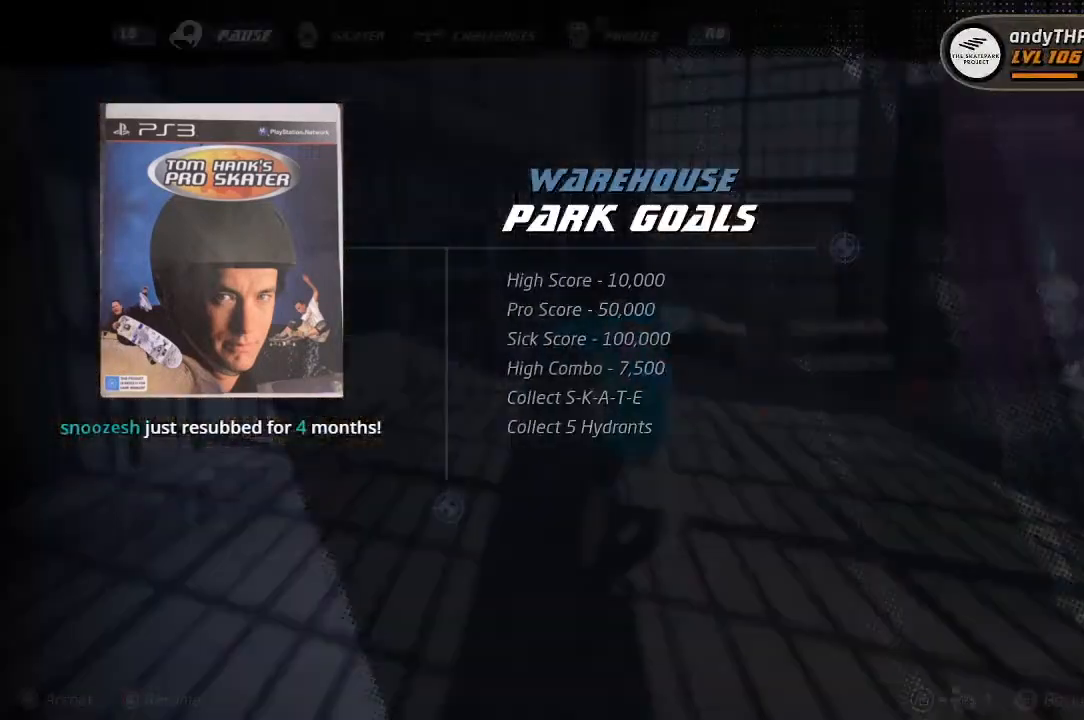
{"buttons": [], "left_stick": "center", "right_stick": "center", "events": [[33, "DPAD_DOWN", "up"], [50, "START", "up"], [50, "right_stick", "center"]]}
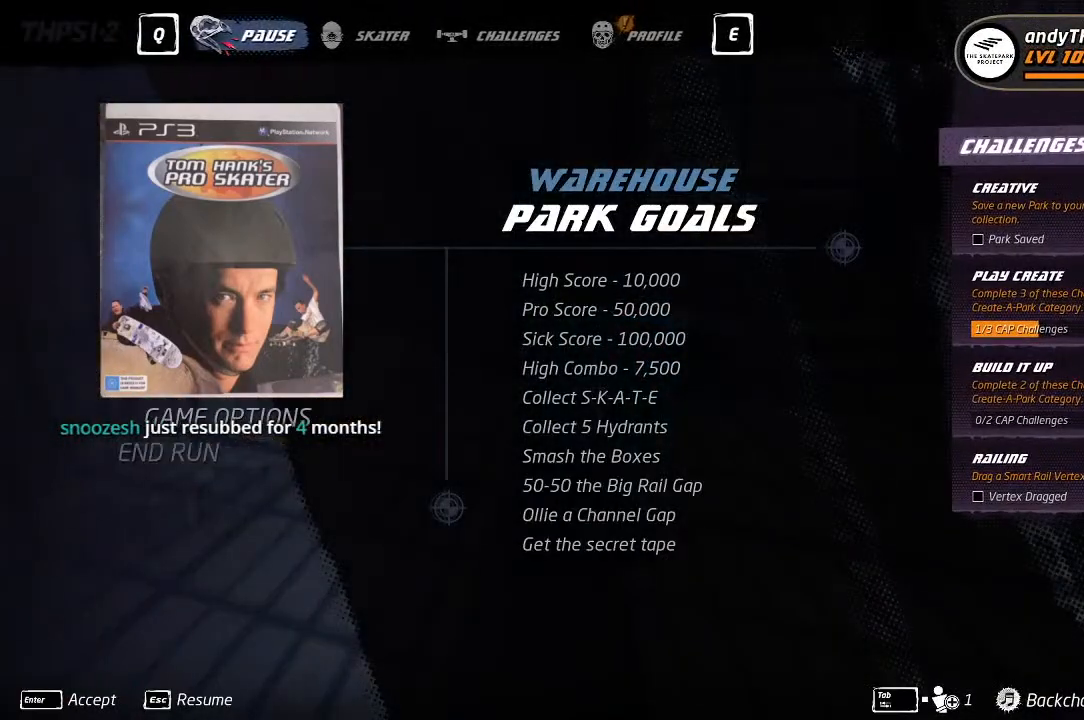
{"buttons": [], "left_stick": "center", "right_stick": "center", "events": []}
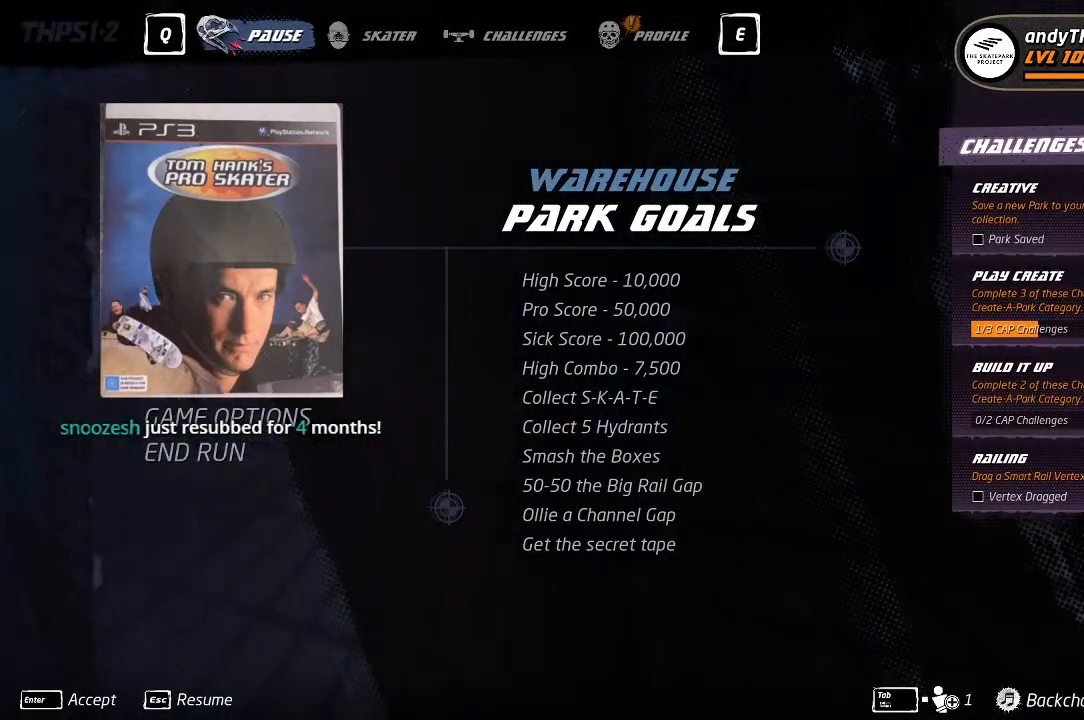
{"buttons": [], "left_stick": "center", "right_stick": "center", "events": []}
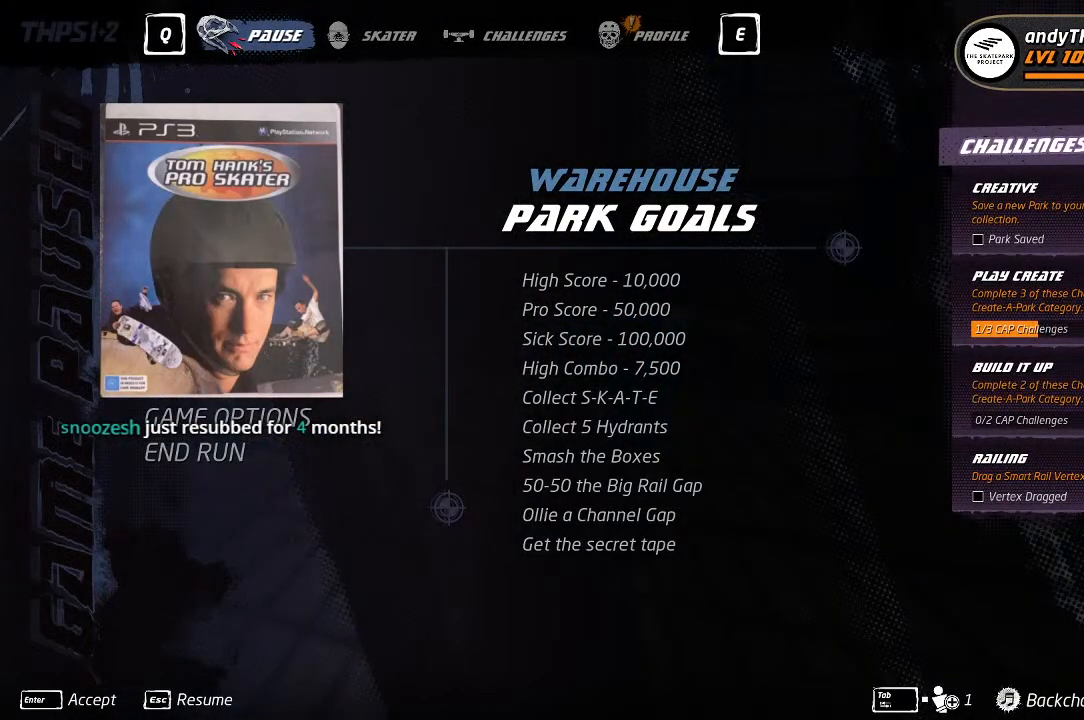
{"buttons": [], "left_stick": "center", "right_stick": "center", "events": []}
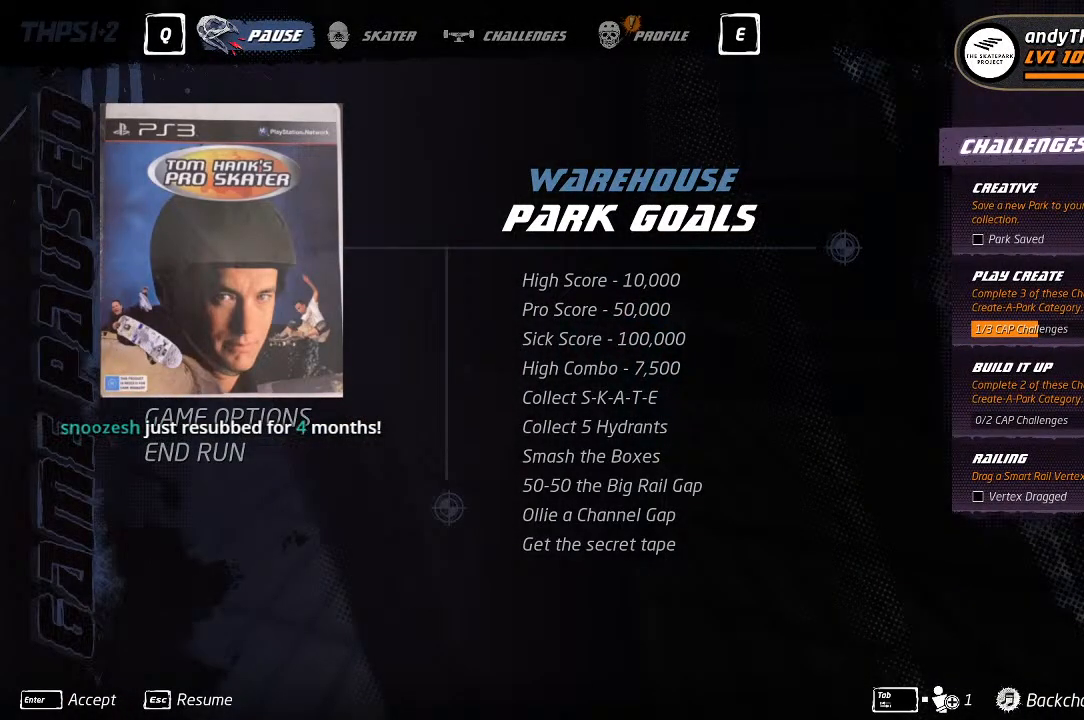
{"buttons": [], "left_stick": "center", "right_stick": "center", "events": []}
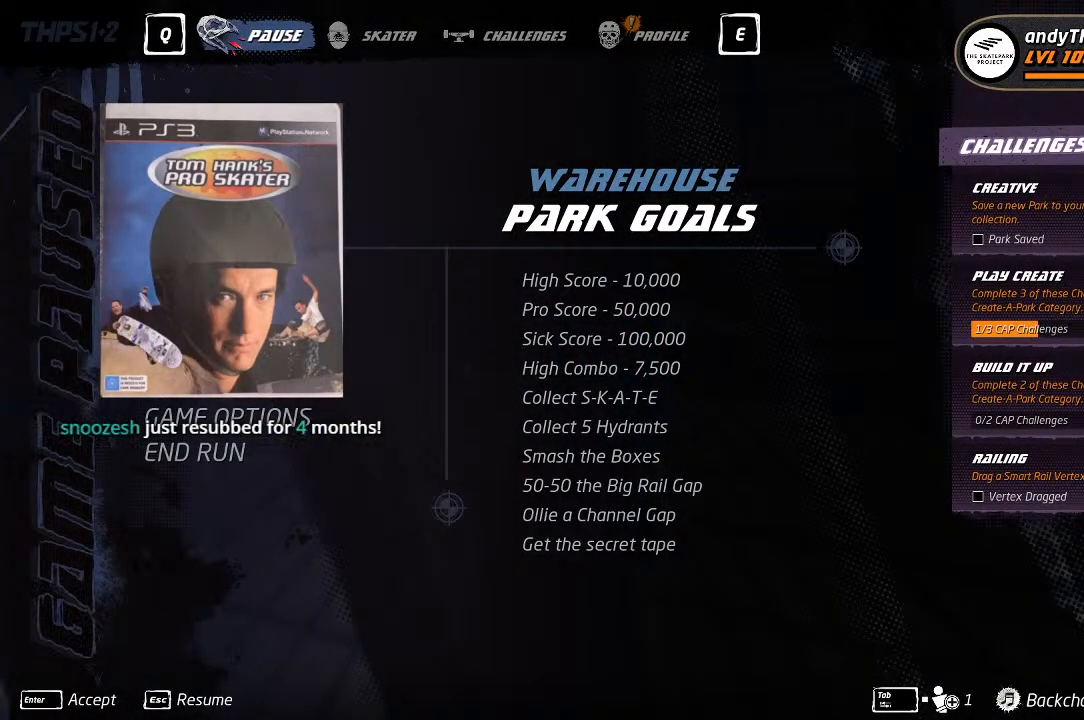
{"buttons": [], "left_stick": "center", "right_stick": "center", "events": []}
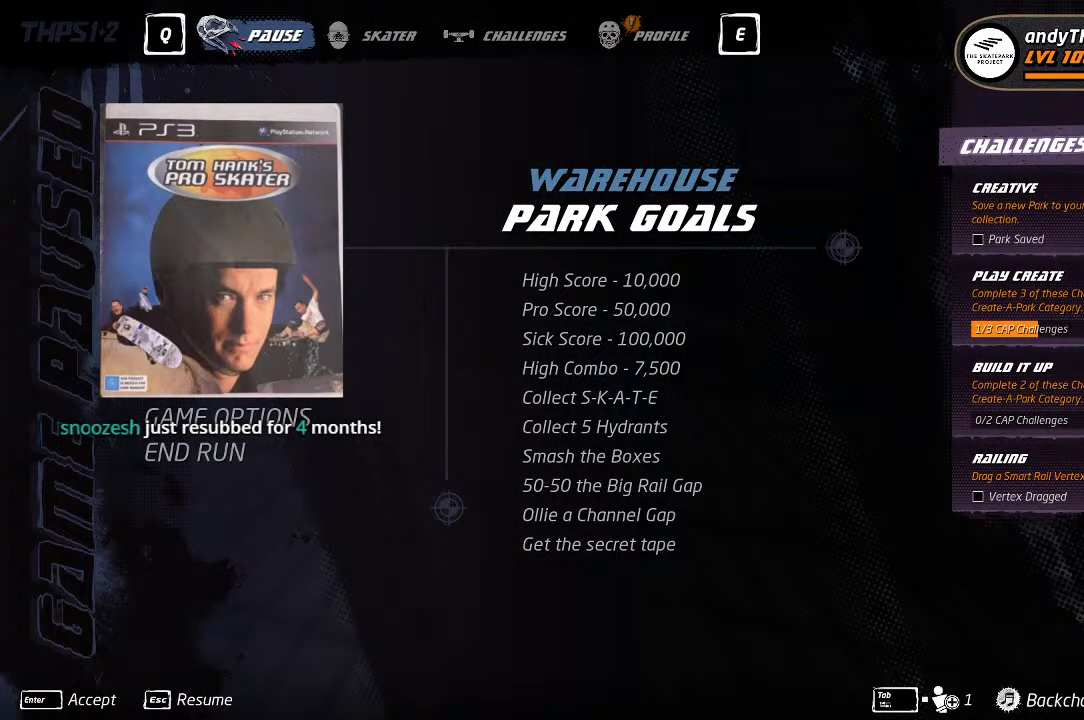
{"buttons": [], "left_stick": "center", "right_stick": "center", "events": []}
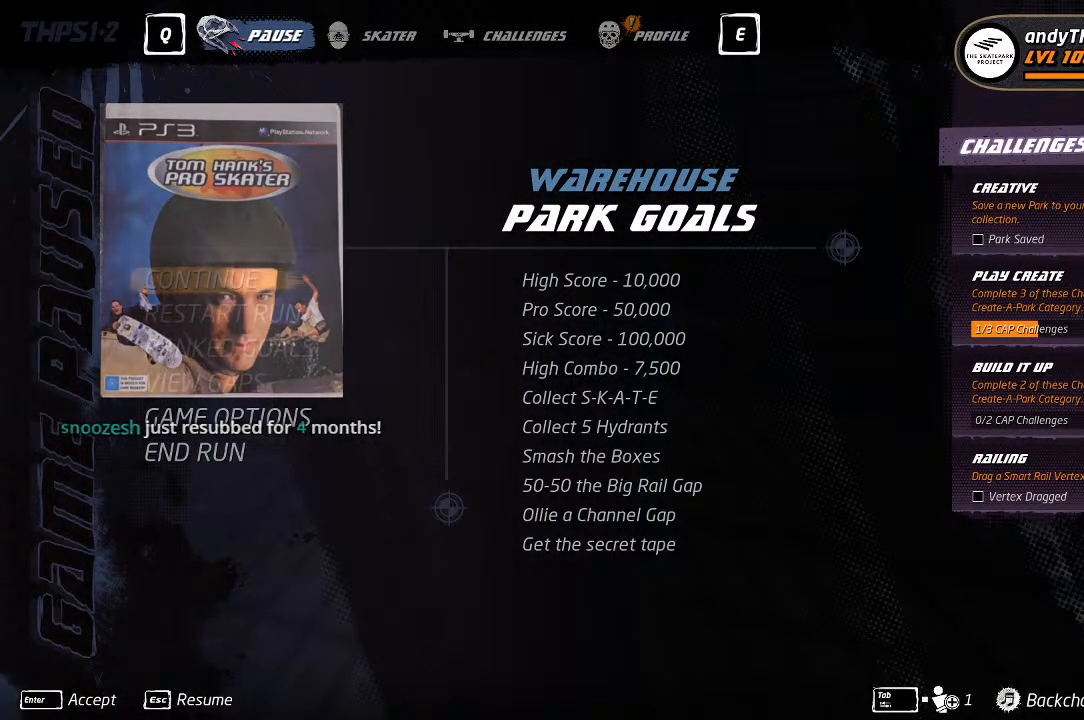
{"buttons": [], "left_stick": "center", "right_stick": "center", "events": []}
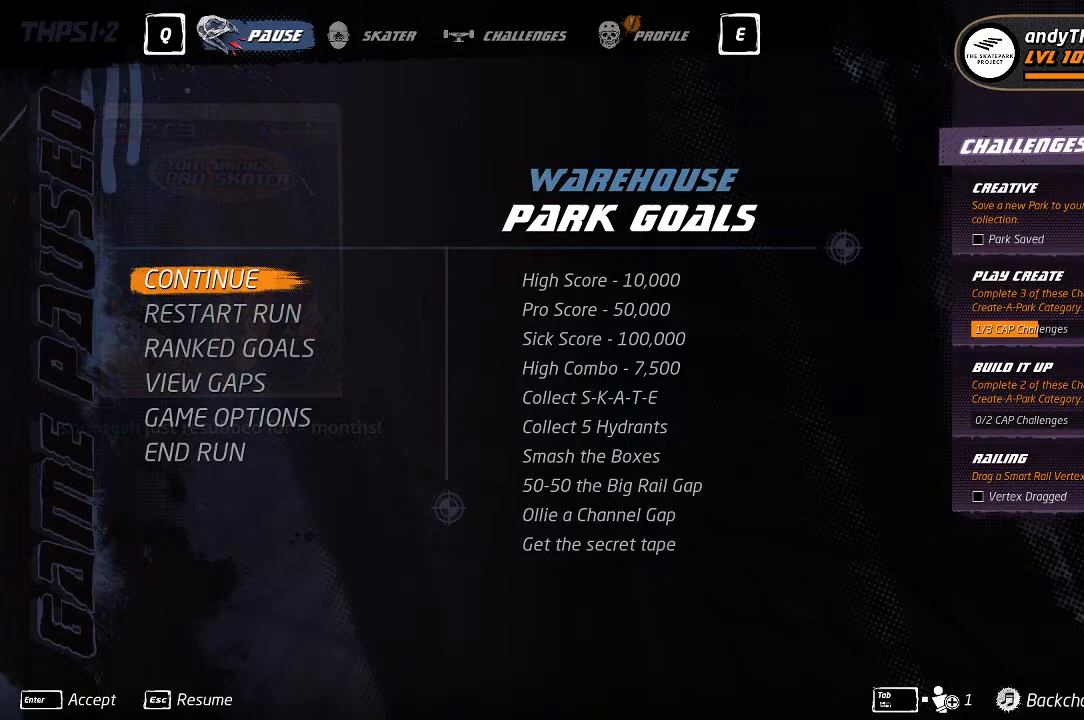
{"buttons": [], "left_stick": "center", "right_stick": "center", "events": []}
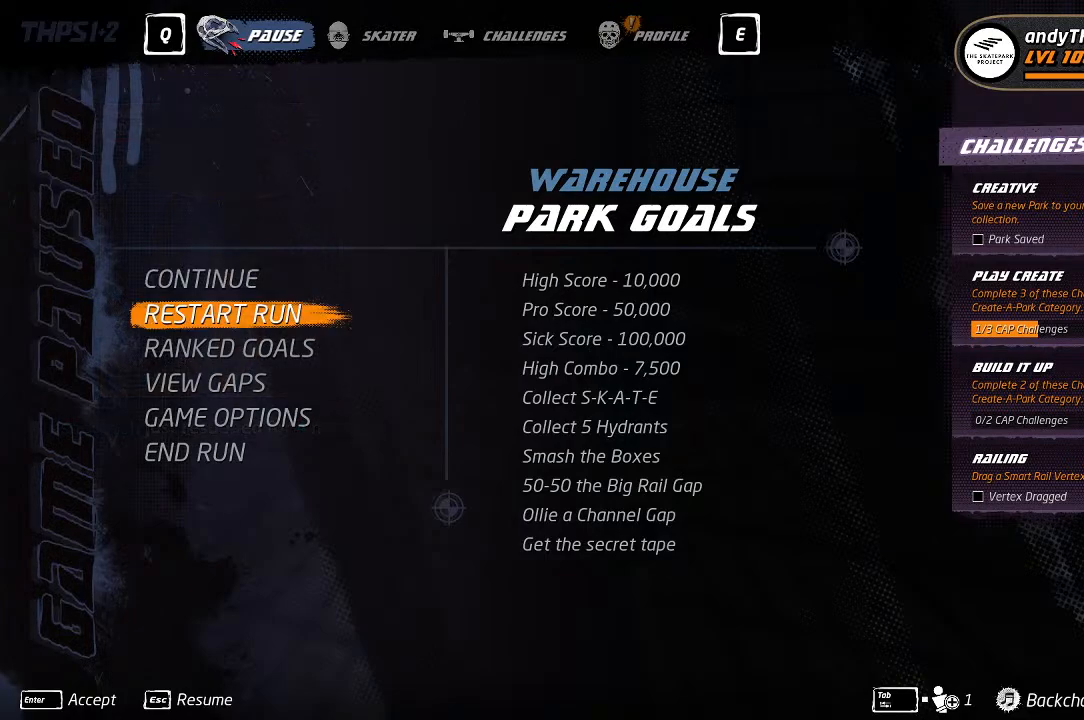
{"buttons": [], "left_stick": "center", "right_stick": "center", "events": []}
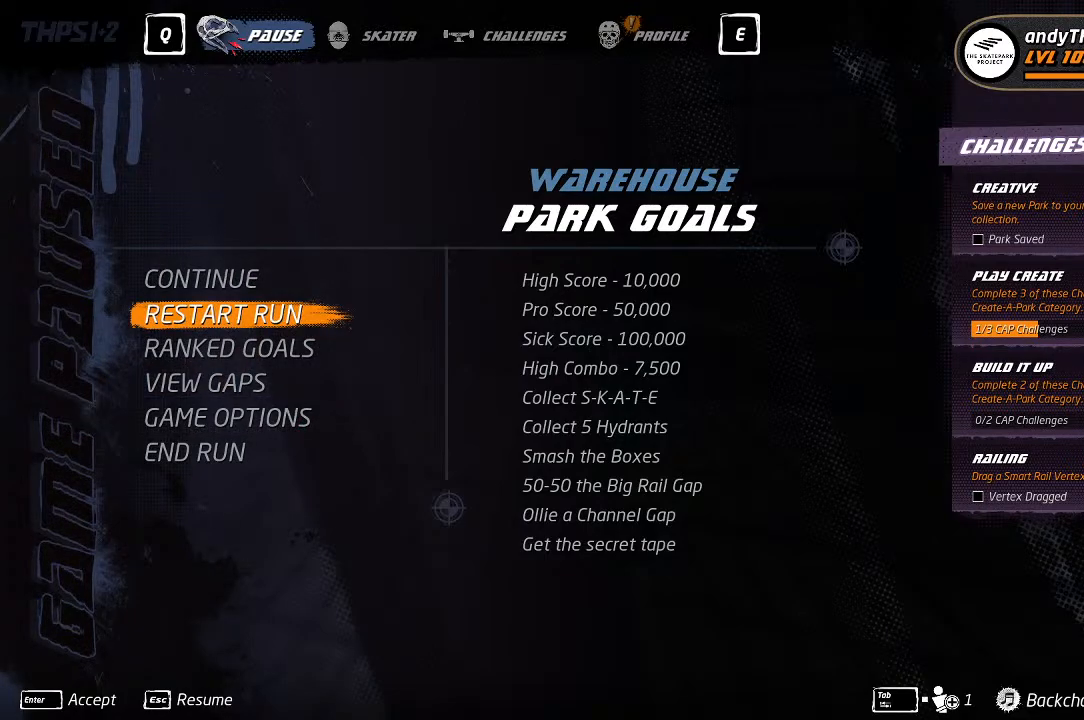
{"buttons": [], "left_stick": "center", "right_stick": "center", "events": [[83, "DPAD_UP", "down"], [167, "DPAD_UP", "up"]]}
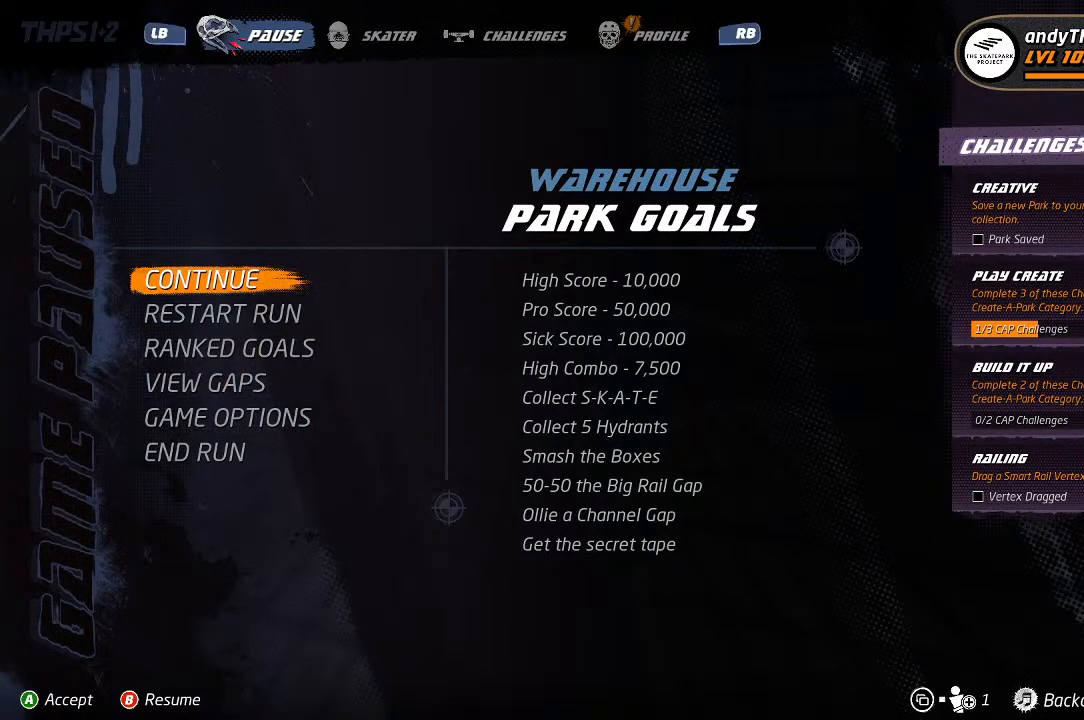
{"buttons": [], "left_stick": "center", "right_stick": "center", "events": [[267, "DPAD_DOWN", "down"], [367, "CROSS", "down"], [383, "DPAD_DOWN", "up"], [483, "CROSS", "up"]]}
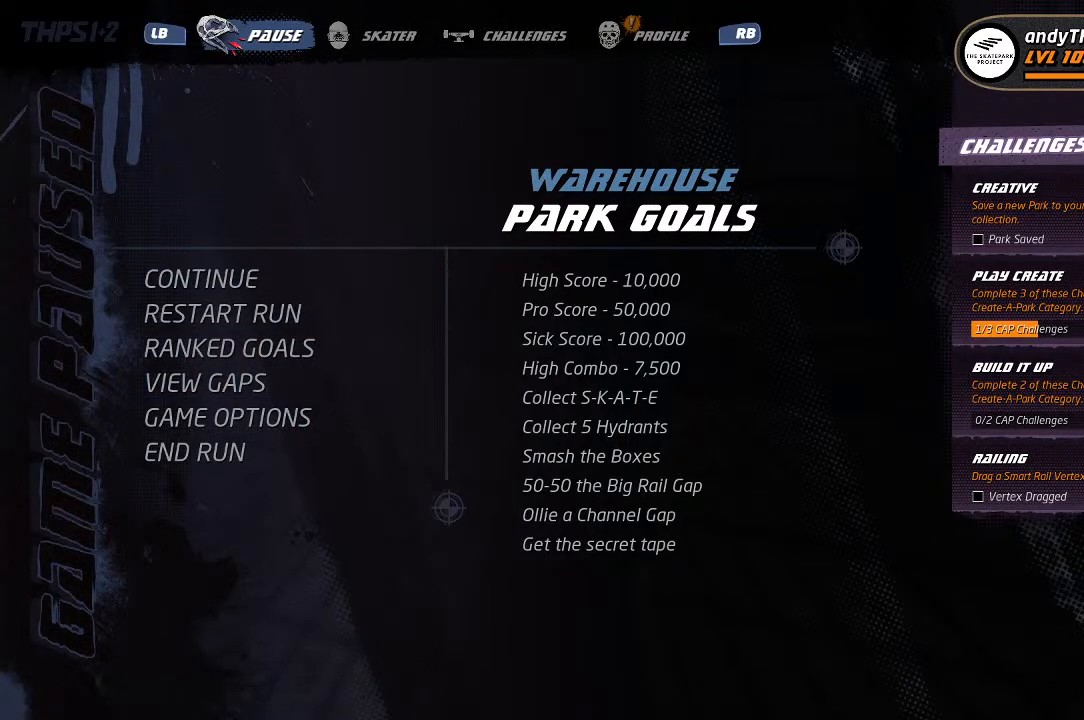
{"buttons": ["CROSS"], "left_stick": "center", "right_stick": "center", "events": [[233, "CROSS", "down"]]}
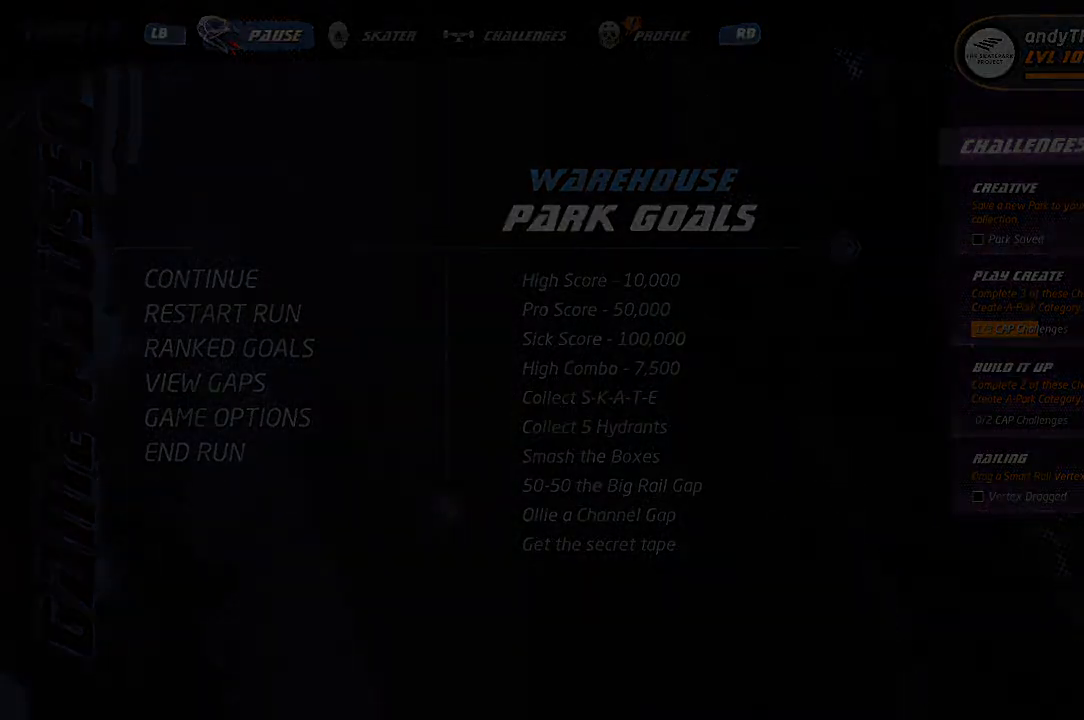
{"buttons": ["CROSS"], "left_stick": "center", "right_stick": "center", "events": []}
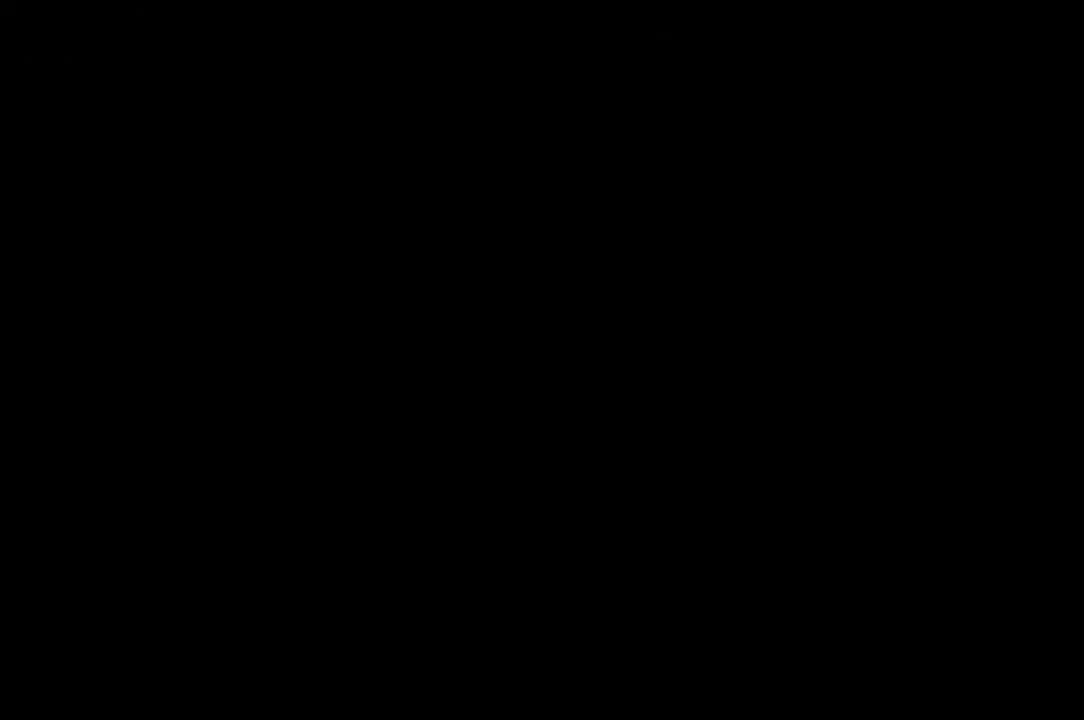
{"buttons": ["CROSS"], "left_stick": "center", "right_stick": "center", "events": []}
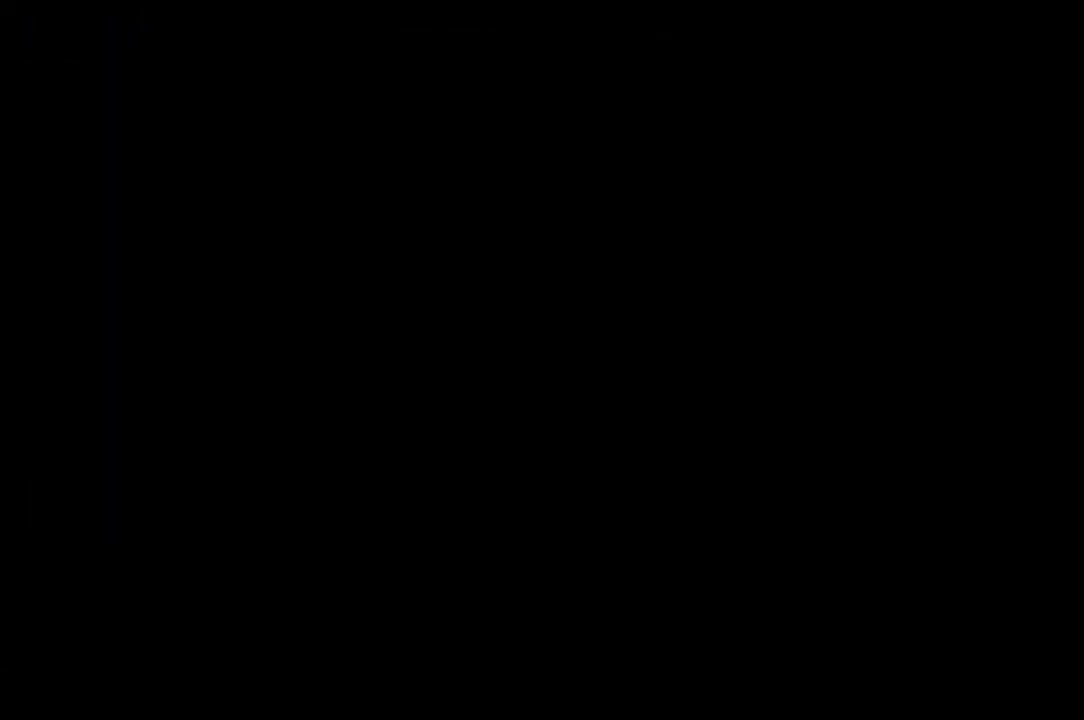
{"buttons": ["CROSS"], "left_stick": "center", "right_stick": "center", "events": [[183, "DPAD_DOWN", "down"], [283, "DPAD_DOWN", "up"], [367, "DPAD_DOWN", "down"], [433, "DPAD_DOWN", "up"]]}
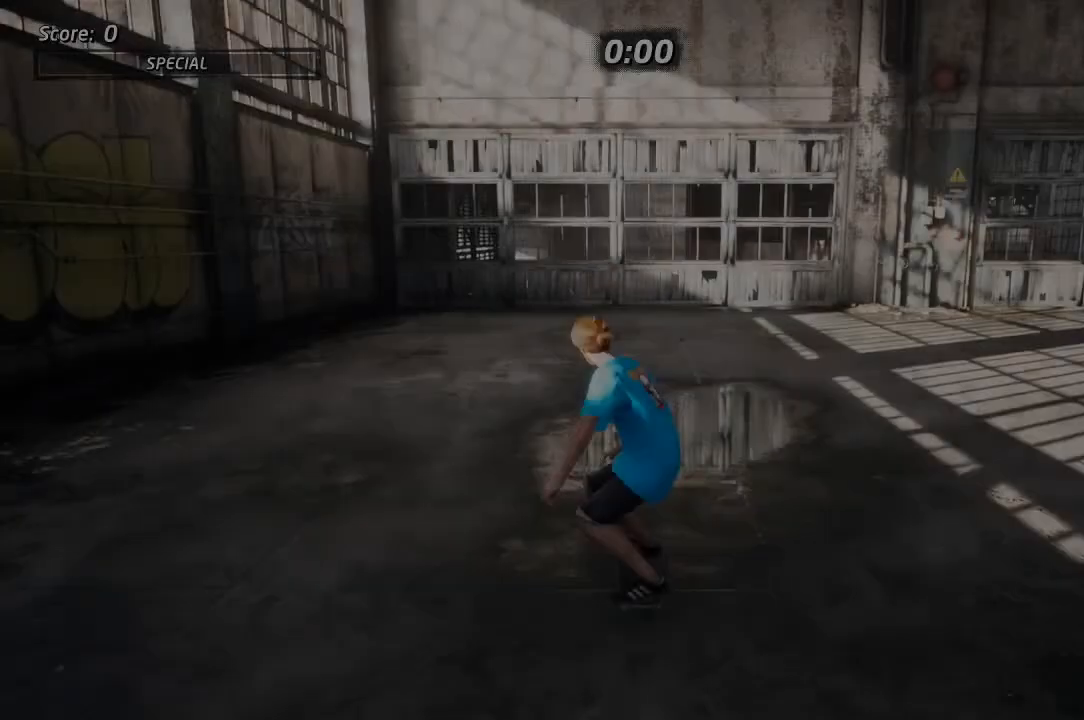
{"buttons": ["CROSS"], "left_stick": "center", "right_stick": "center", "events": [[33, "DPAD_DOWN", "down"], [83, "DPAD_DOWN", "up"], [167, "DPAD_DOWN", "down"], [233, "DPAD_DOWN", "up"], [283, "DPAD_DOWN", "down"], [300, "R1", "down"], [433, "R1", "up"], [500, "DPAD_DOWN", "up"]]}
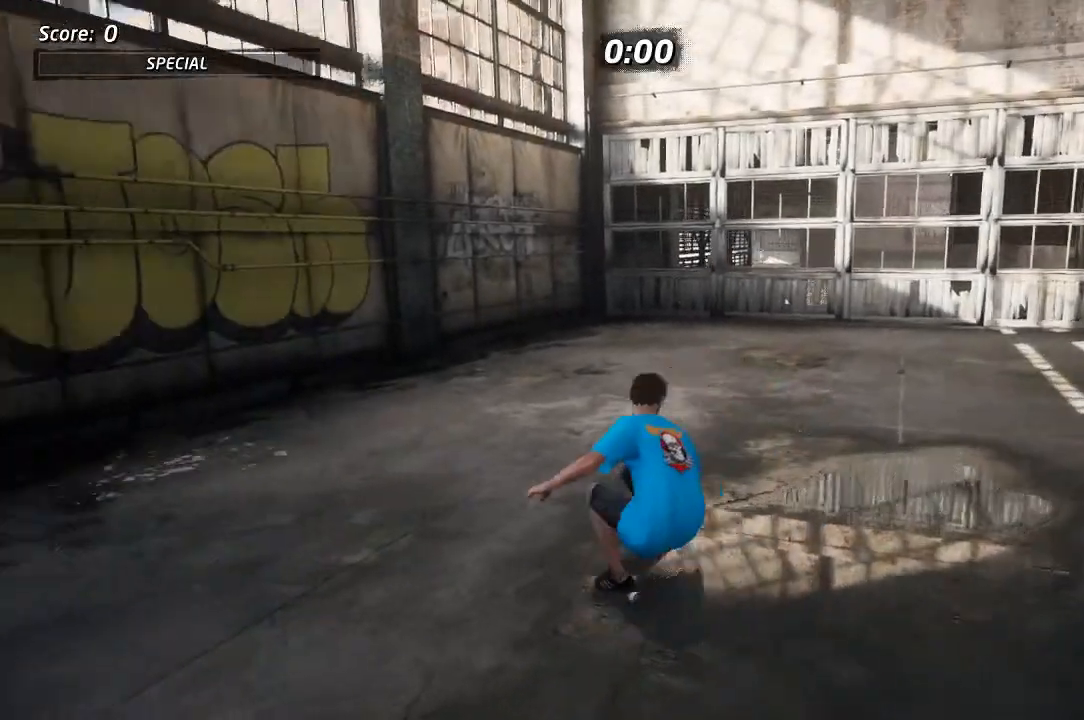
{"buttons": ["CROSS", "DPAD_DOWN", "DPAD_LEFT"], "left_stick": "center", "right_stick": "center", "events": [[150, "DPAD_RIGHT", "down"], [333, "DPAD_RIGHT", "up"], [450, "DPAD_LEFT", "down"], [500, "DPAD_DOWN", "down"]]}
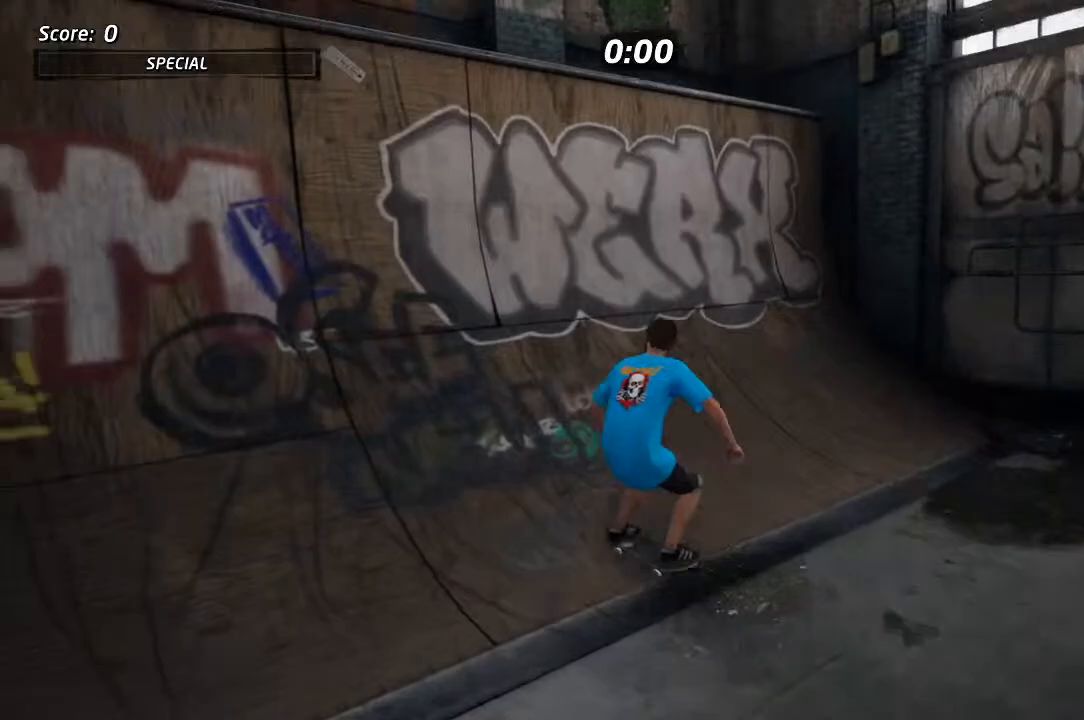
{"buttons": ["TRIANGLE"], "left_stick": "center", "right_stick": "center", "events": [[183, "DPAD_DOWN", "up"], [200, "TRIANGLE", "down"], [217, "DPAD_LEFT", "up"], [383, "CROSS", "up"]]}
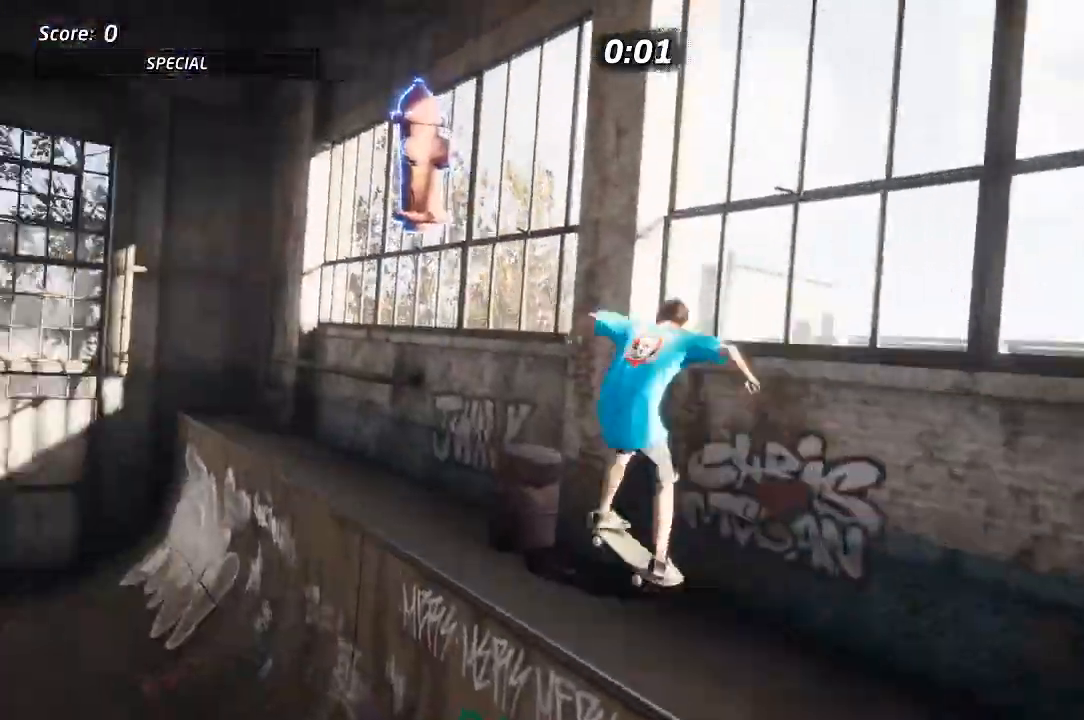
{"buttons": ["TRIANGLE", "DPAD_DOWN", "DPAD_LEFT"], "left_stick": "center", "right_stick": "center", "events": [[50, "TRIANGLE", "up"], [167, "TRIANGLE", "down"], [350, "DPAD_DOWN", "down"], [350, "DPAD_LEFT", "down"]]}